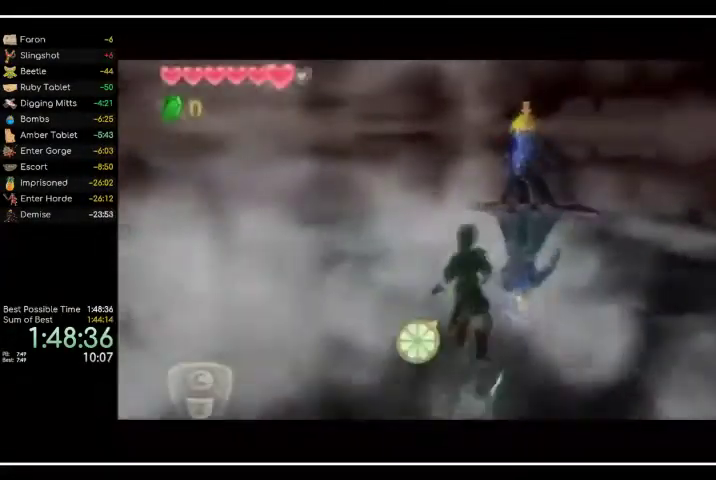
Gameplay with a controller (Nintendo layout); each line is a JSON object with the inputs held at the frame after it. "events" lists button and stick changes between this image and that frame as [ms after this image, input, new state], when the widget could be followed in between. Not read: A DPAD_LEFT DPAD_RIGHT L1 L3 R1 R3 SELECT START.
{"buttons": [], "events": []}
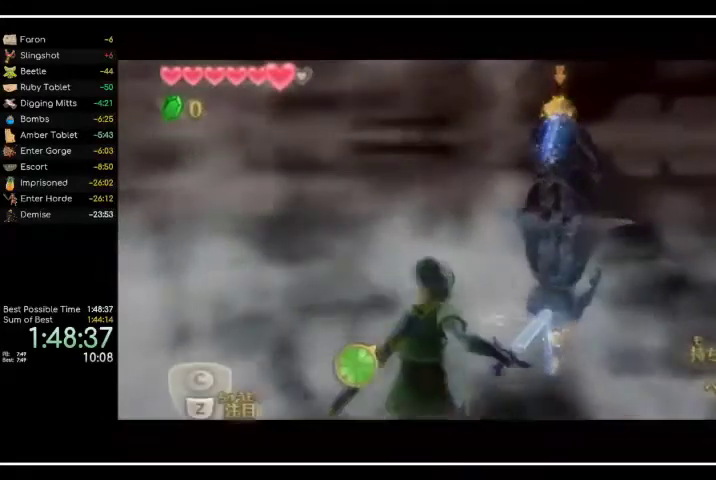
{"buttons": [], "events": []}
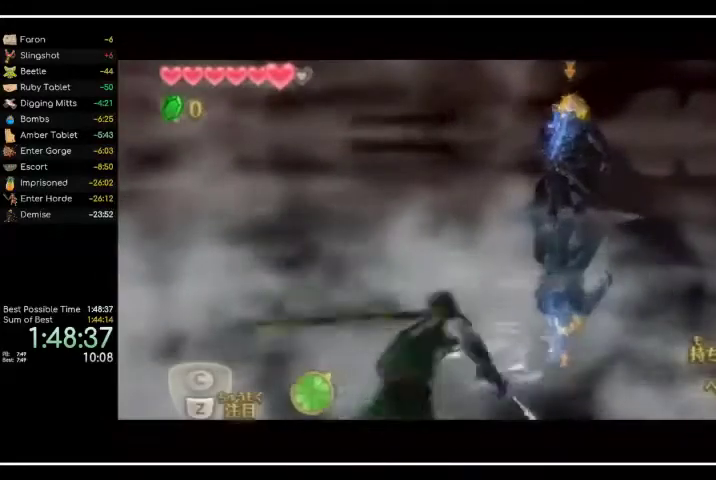
{"buttons": [], "events": []}
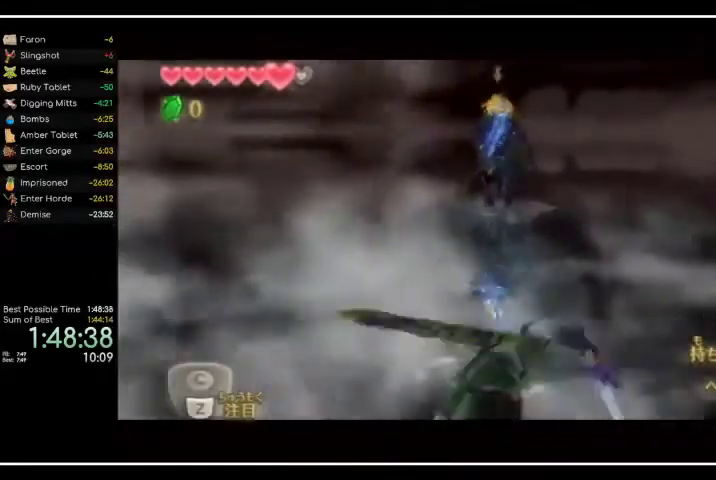
{"buttons": [], "events": []}
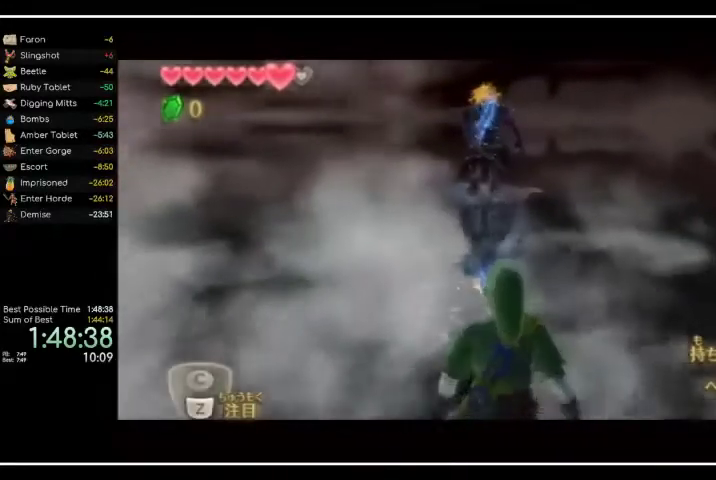
{"buttons": ["DPAD_DOWN"], "events": [[167, "DPAD_DOWN", "down"]]}
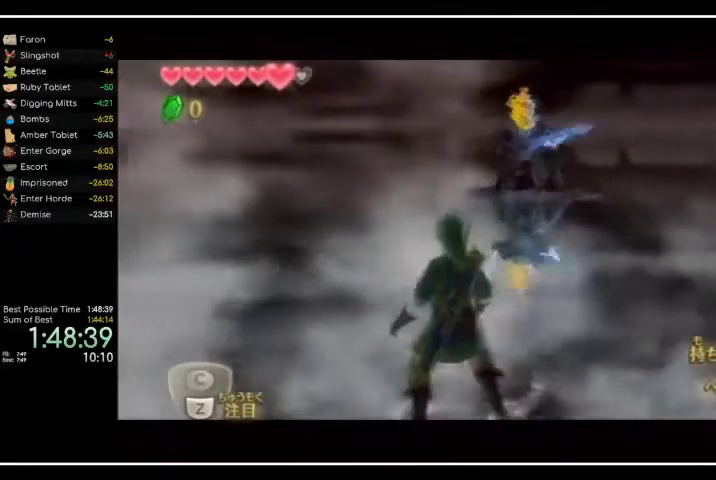
{"buttons": ["DPAD_DOWN"], "events": []}
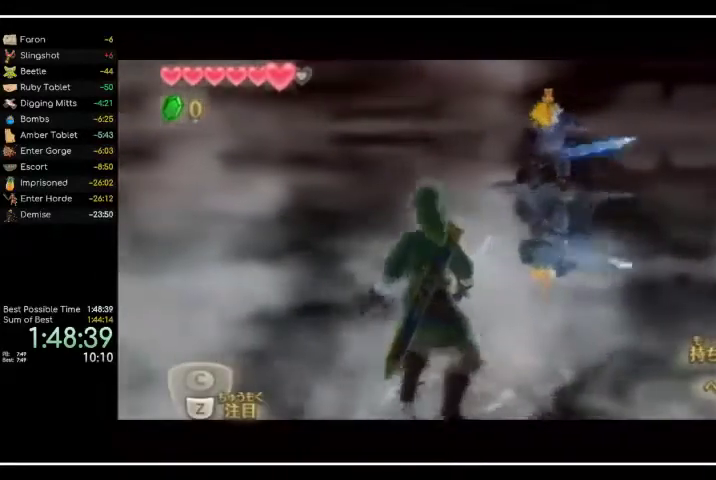
{"buttons": ["DPAD_DOWN"], "events": []}
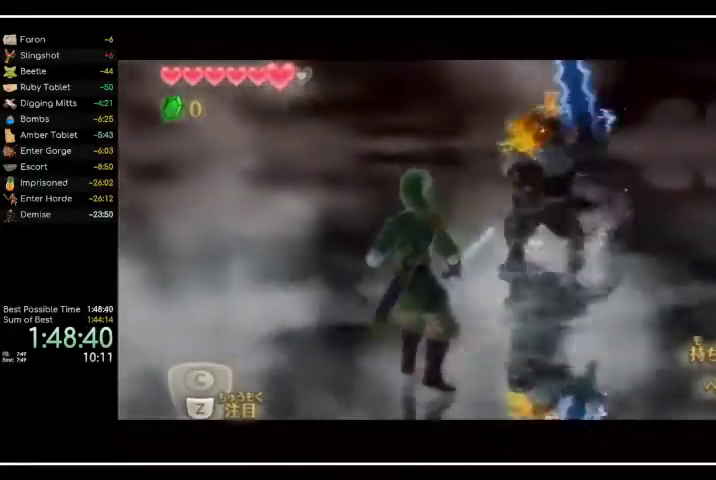
{"buttons": [], "events": [[200, "DPAD_DOWN", "up"]]}
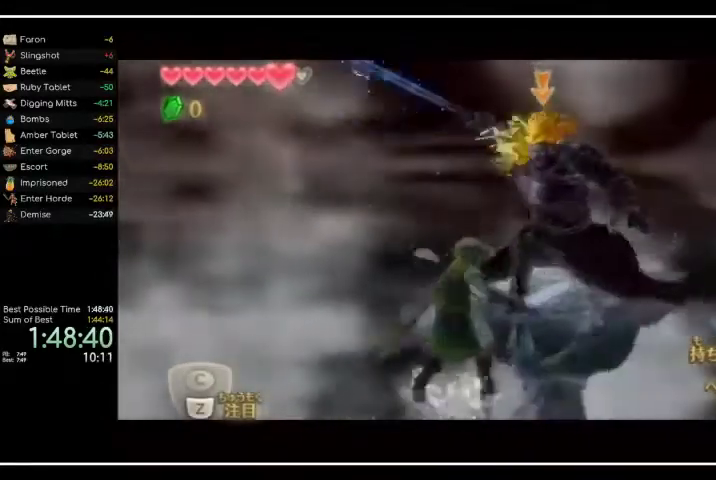
{"buttons": [], "events": []}
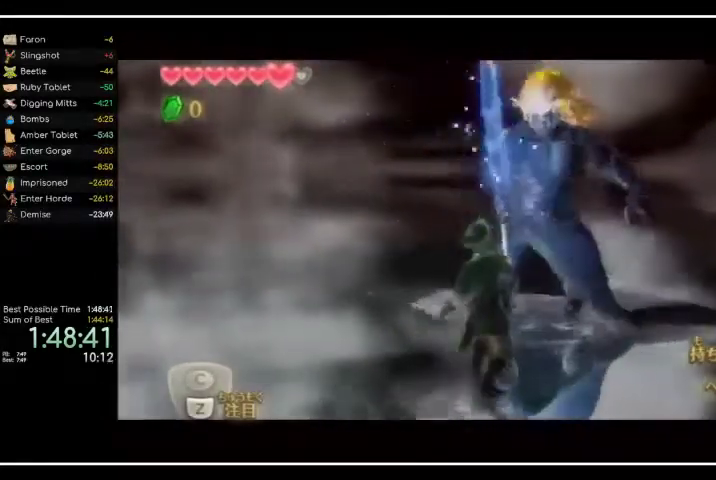
{"buttons": ["DPAD_DOWN"], "events": [[33, "DPAD_DOWN", "down"]]}
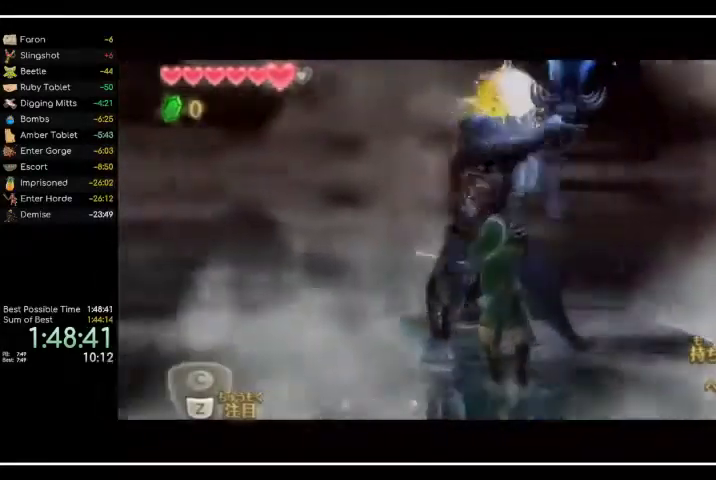
{"buttons": [], "events": [[233, "DPAD_DOWN", "up"]]}
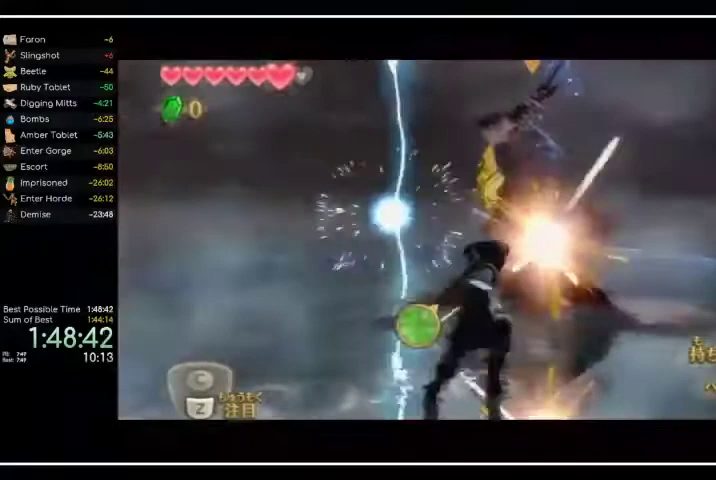
{"buttons": [], "events": []}
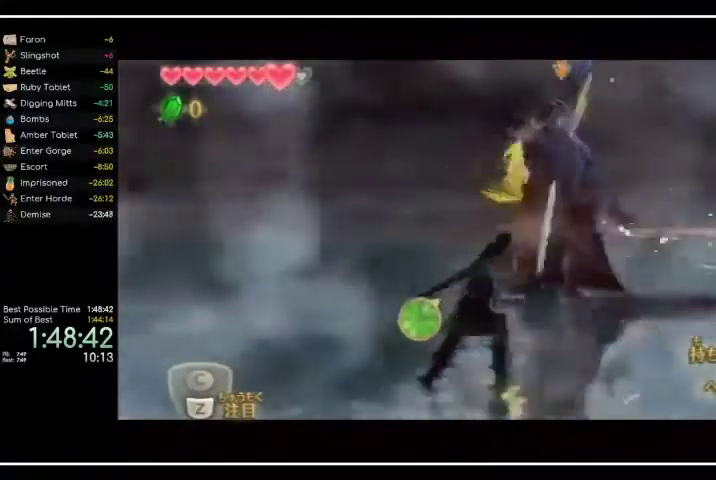
{"buttons": [], "events": []}
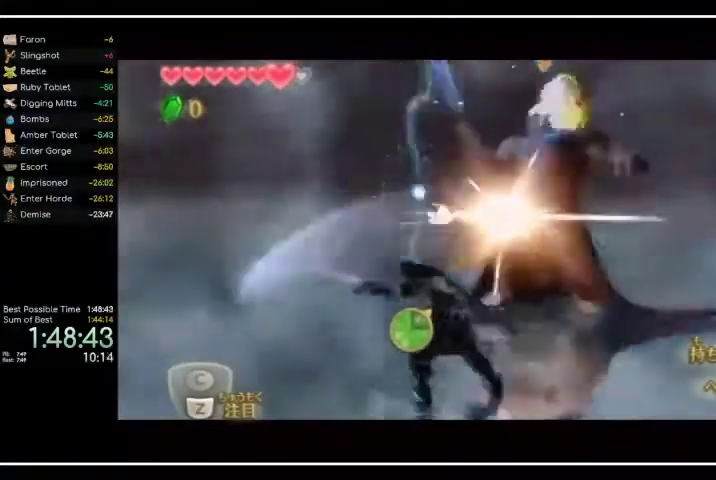
{"buttons": [], "events": []}
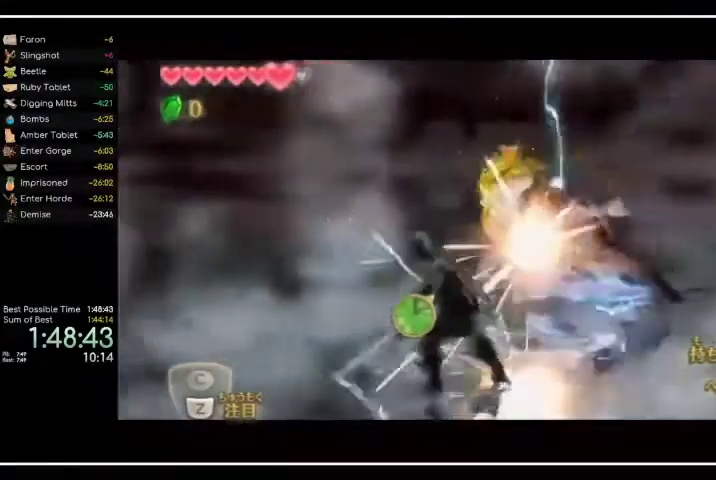
{"buttons": [], "events": []}
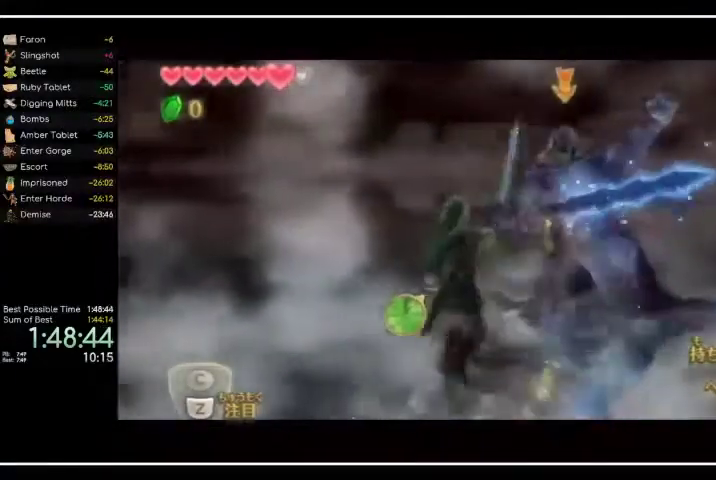
{"buttons": [], "events": []}
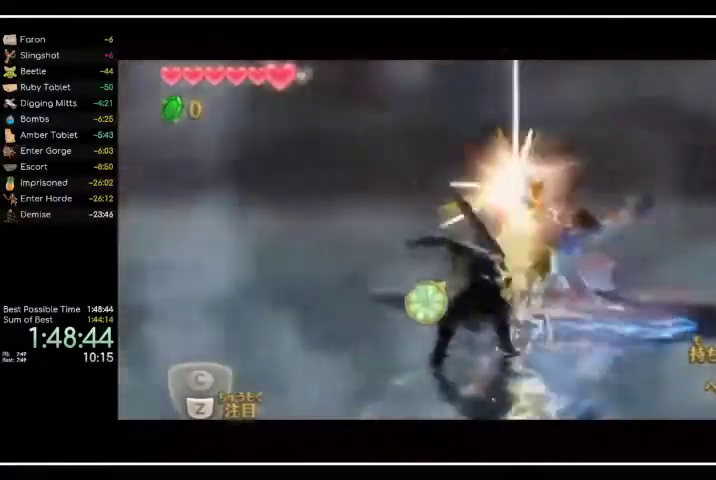
{"buttons": [], "events": []}
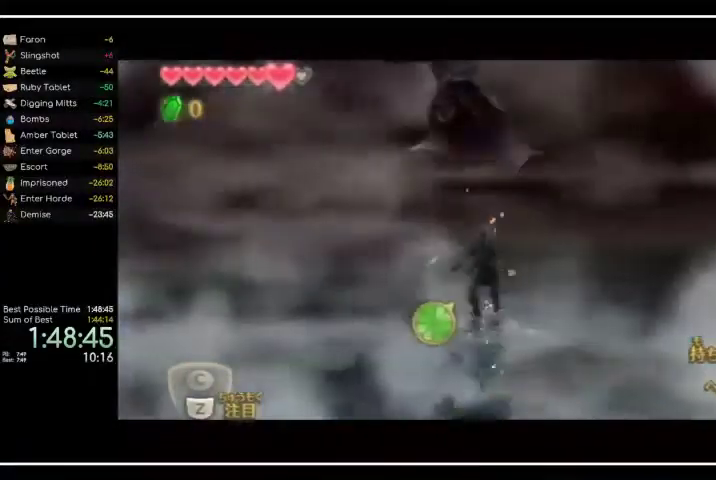
{"buttons": [], "events": []}
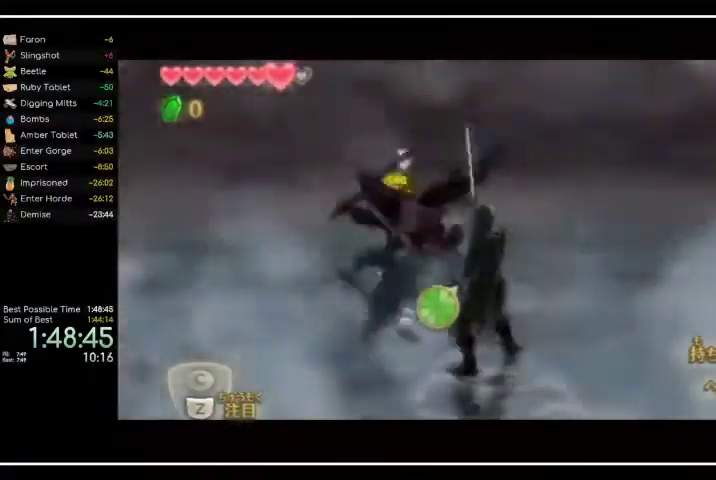
{"buttons": ["DPAD_DOWN"], "events": [[33, "DPAD_DOWN", "down"], [33, "DPAD_UP", "down"], [233, "DPAD_UP", "up"]]}